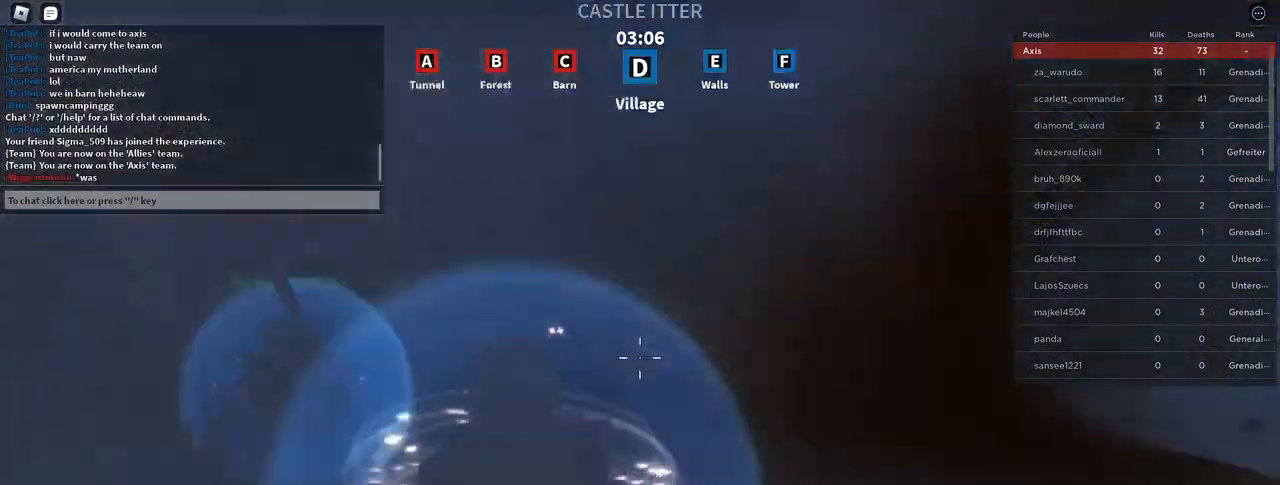
Gameplay with keyboard and mouse; each line is a JSON object with the keys and mouse buttons held at the frame after it. "events" lists presses ("down") and releases ("up") of "a", "ctrl", "d", "e", "f", "q", "r", "s", "shift", "space", "tab", "w", "mouse_left", "mouse_wheel", "mouse_right", "mouse_mb4" and "mouse_mb5" between this image and that frame as [ms after this image, input, new state], when the widget could be followed in between. "mouse_left", "mouse_wheel", "mouse_right", "mouse_mb4", "mouse_mb5" = the "left", "wheel", "right", "mb4", "mb5" buttons of the "mouse" list. No other keys are recorded. "wheel" means that the mouse wheel is clicked or scrolled. Mouse movement is not recorded.
{"keys": ["d", "shift", "w"], "mouse": [], "events": [[17, "d", "down"], [133, "w", "down"], [433, "shift", "down"]]}
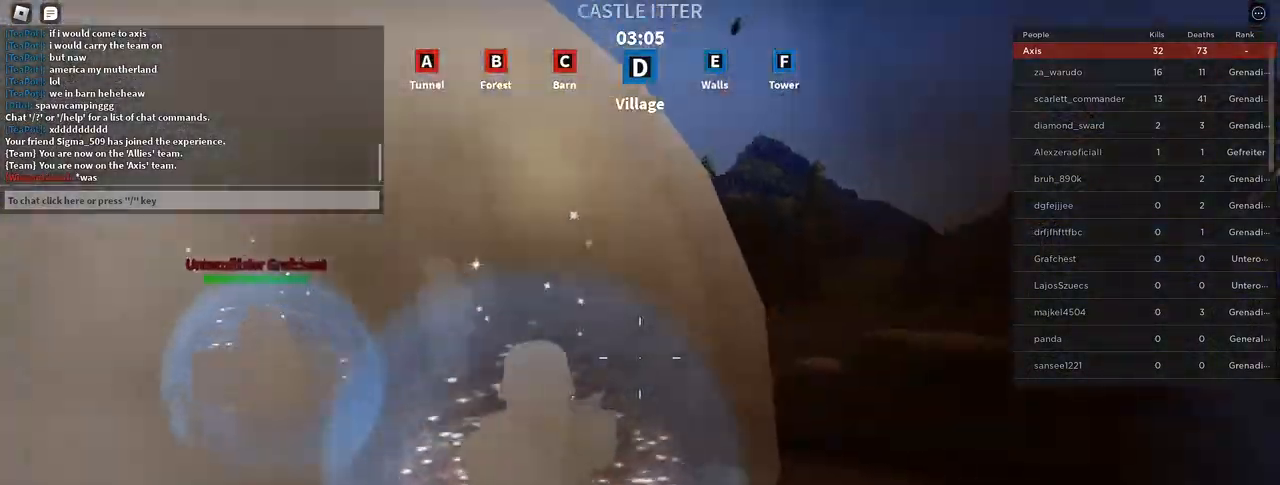
{"keys": ["shift", "space", "w"], "mouse": [], "events": [[417, "d", "up"], [450, "space", "down"]]}
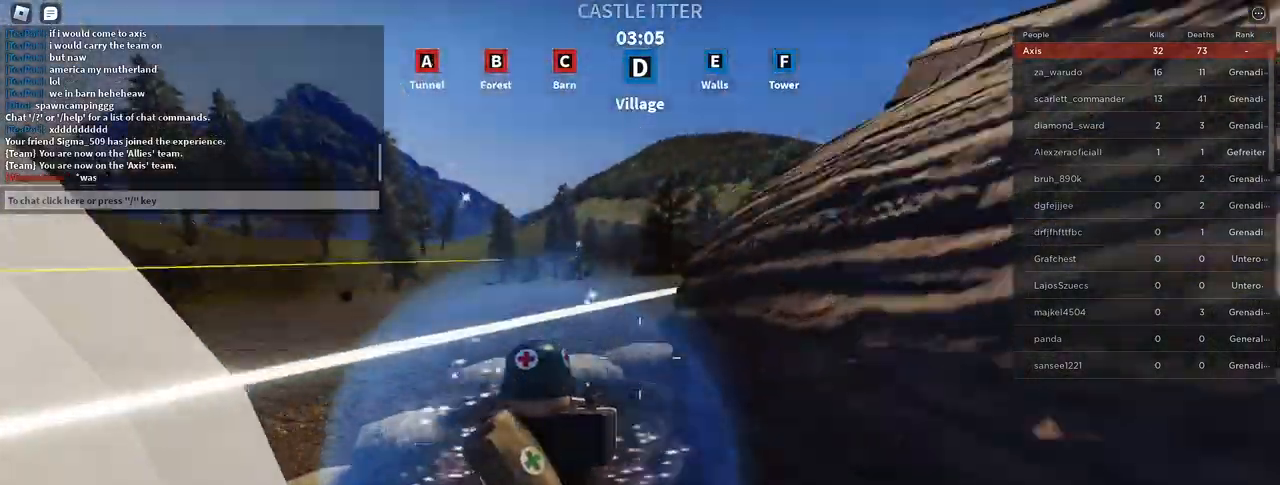
{"keys": ["d", "shift", "space"], "mouse": [], "events": [[117, "d", "down"], [167, "space", "up"], [300, "space", "down"], [333, "w", "up"]]}
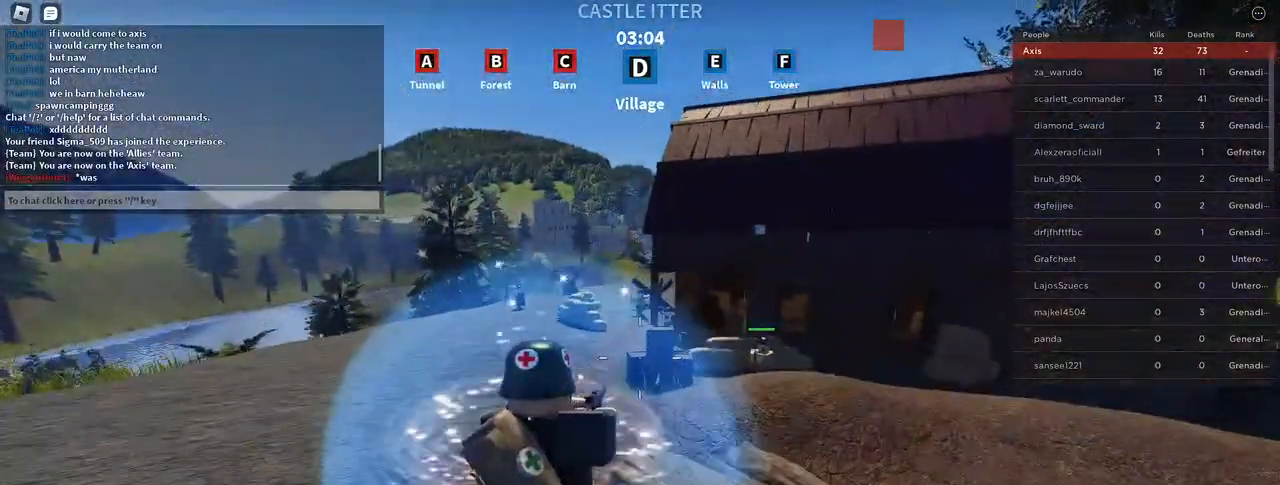
{"keys": ["a"], "mouse": ["left", "right"], "events": [[67, "space", "up"], [200, "shift", "up"], [217, "mouse_right", "down"], [450, "mouse_left", "down"], [467, "a", "down"], [483, "d", "up"]]}
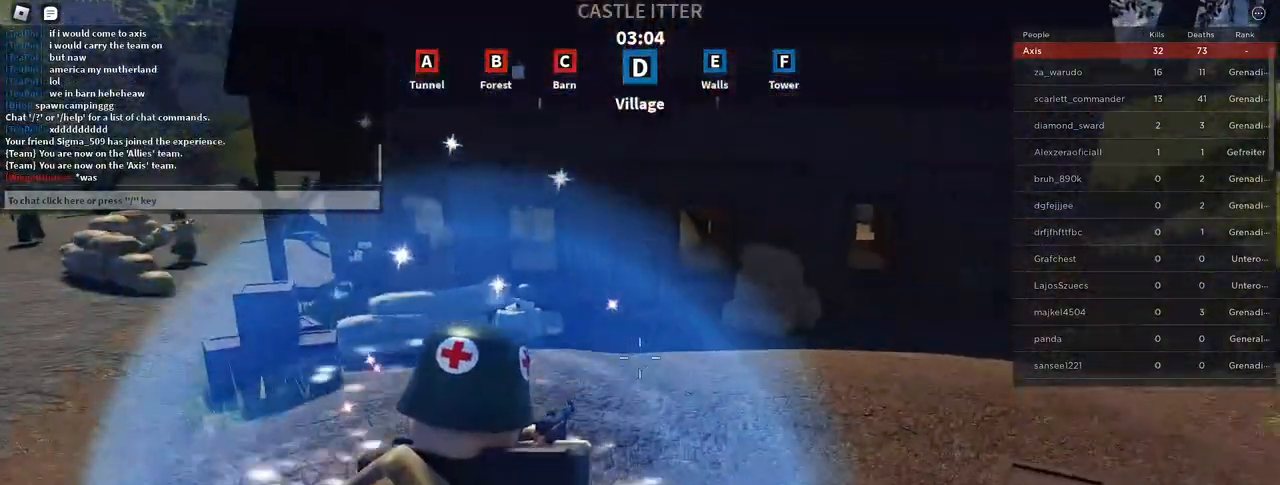
{"keys": ["a"], "mouse": ["left", "right"], "events": [[83, "a", "up"], [100, "s", "down"], [200, "d", "down"], [267, "s", "up"], [317, "a", "down"], [367, "d", "up"]]}
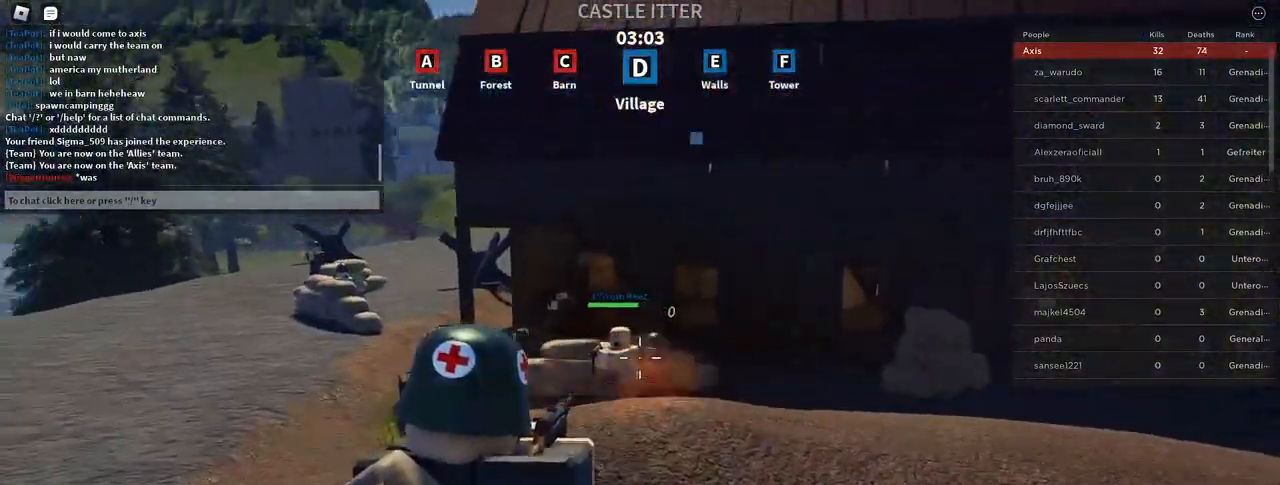
{"keys": ["d", "s", "space"], "mouse": ["left", "right"], "events": [[50, "s", "down"], [100, "d", "down"], [150, "d", "up"], [217, "d", "down"], [233, "a", "up"], [350, "space", "down"]]}
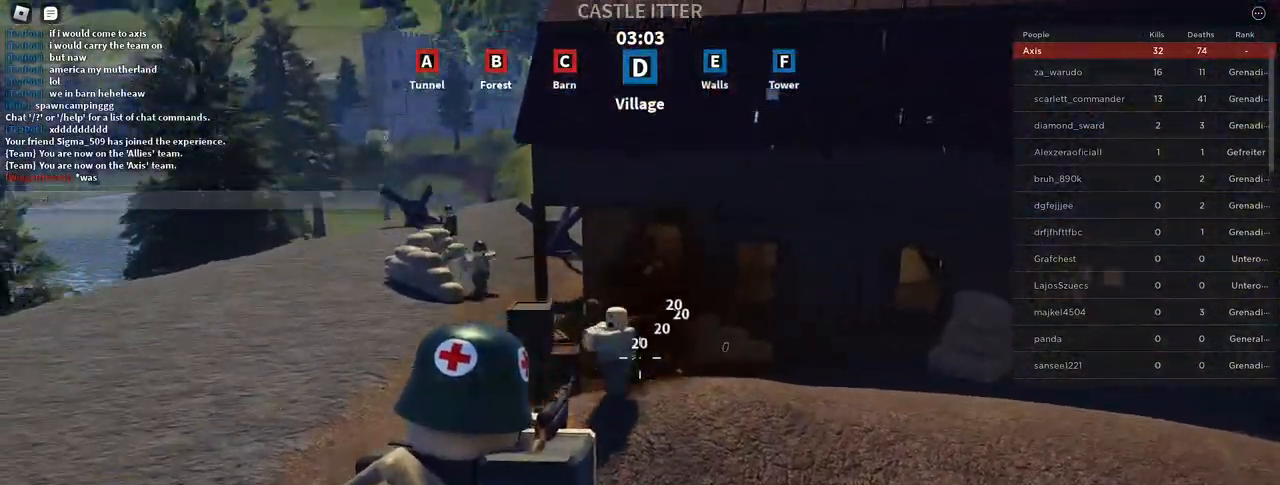
{"keys": ["d"], "mouse": [], "events": [[33, "space", "up"], [50, "d", "up"], [117, "a", "down"], [400, "mouse_left", "up"], [450, "mouse_right", "up"], [467, "d", "down"], [483, "s", "up"], [500, "a", "up"]]}
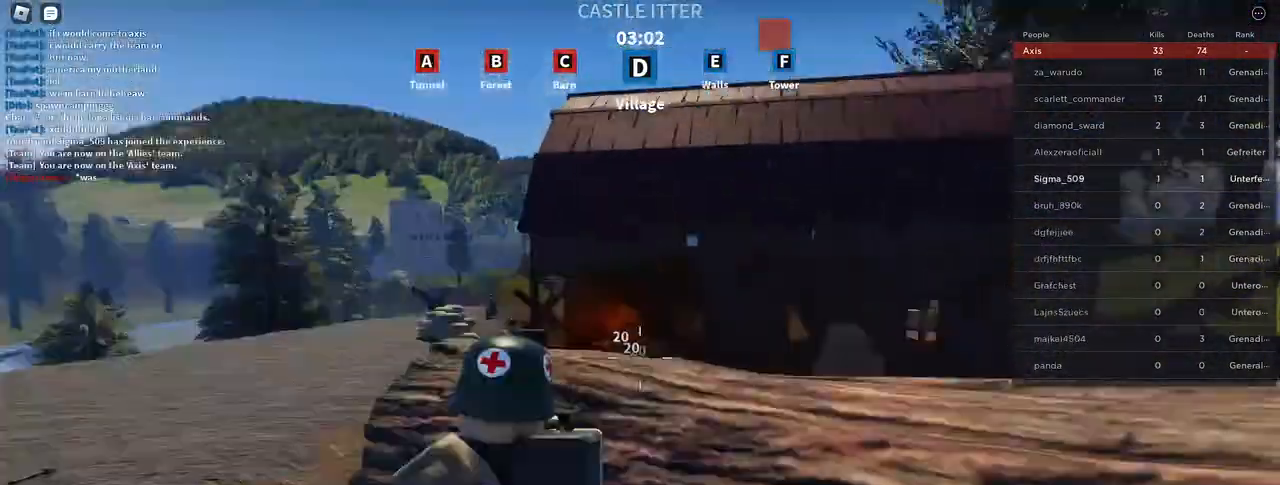
{"keys": ["d", "shift", "space", "w"], "mouse": [], "events": [[83, "w", "down"], [150, "shift", "down"], [333, "space", "down"]]}
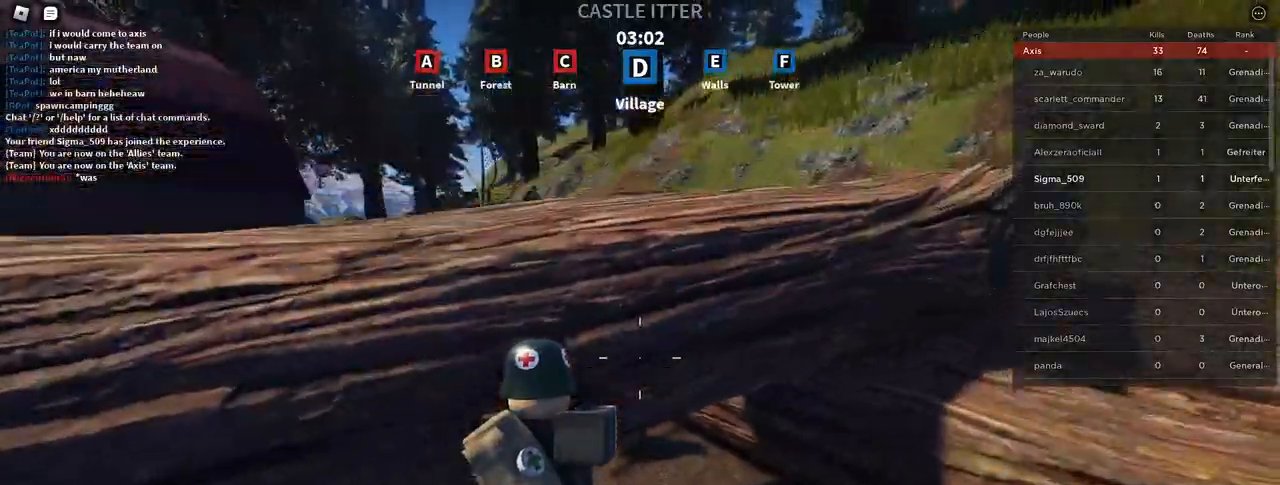
{"keys": ["shift", "w"], "mouse": [], "events": [[67, "space", "up"], [67, "w", "up"], [283, "w", "down"], [333, "d", "up"]]}
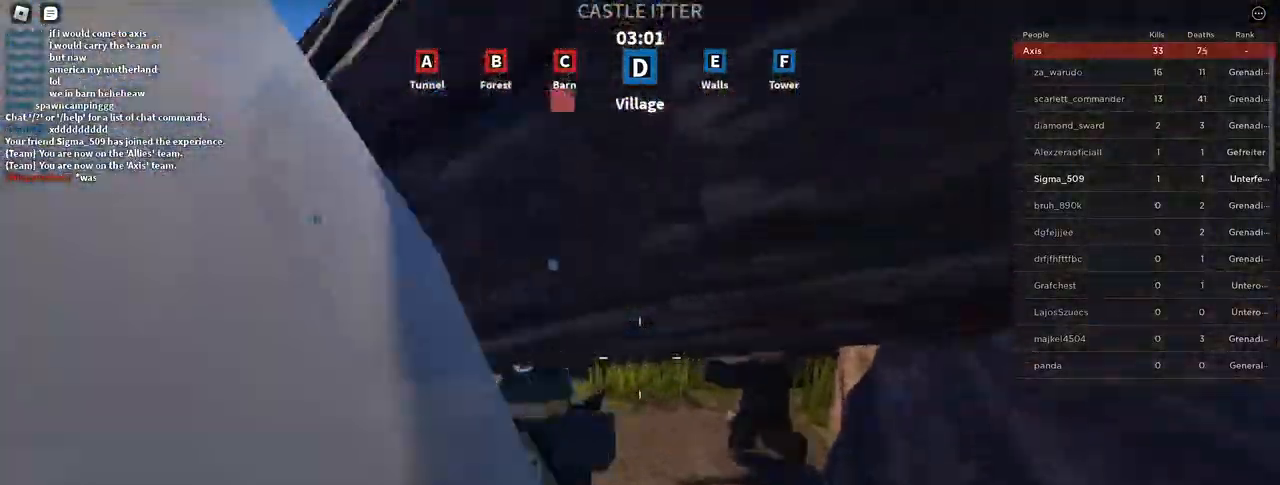
{"keys": ["d", "shift", "w"], "mouse": [], "events": [[500, "d", "down"]]}
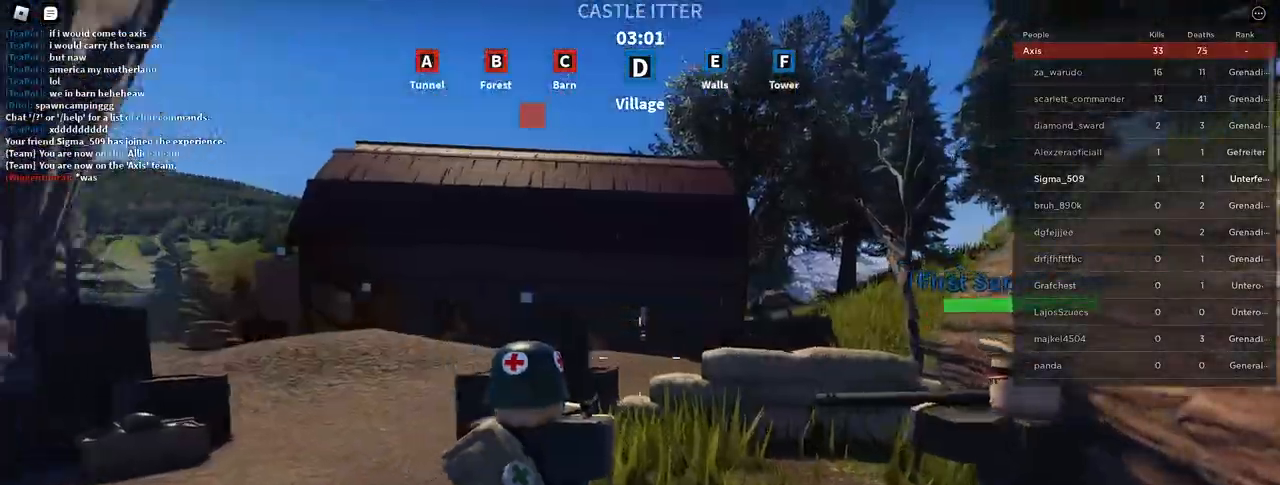
{"keys": ["a", "s"], "mouse": ["left", "right"], "events": [[200, "w", "up"], [217, "shift", "up"], [267, "mouse_left", "down"], [283, "mouse_right", "down"], [317, "s", "down"], [483, "d", "up"], [500, "a", "down"]]}
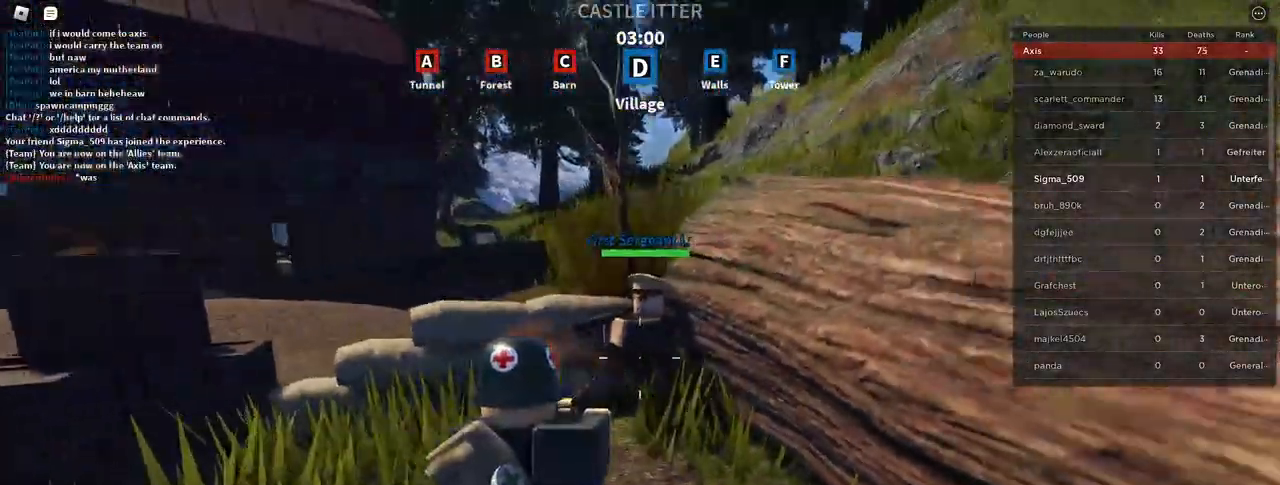
{"keys": ["d", "w"], "mouse": ["left", "right"], "events": [[67, "s", "up"], [150, "d", "down"], [150, "w", "down"], [300, "a", "up"], [300, "space", "down"], [333, "d", "up"], [400, "d", "down"], [450, "space", "up"]]}
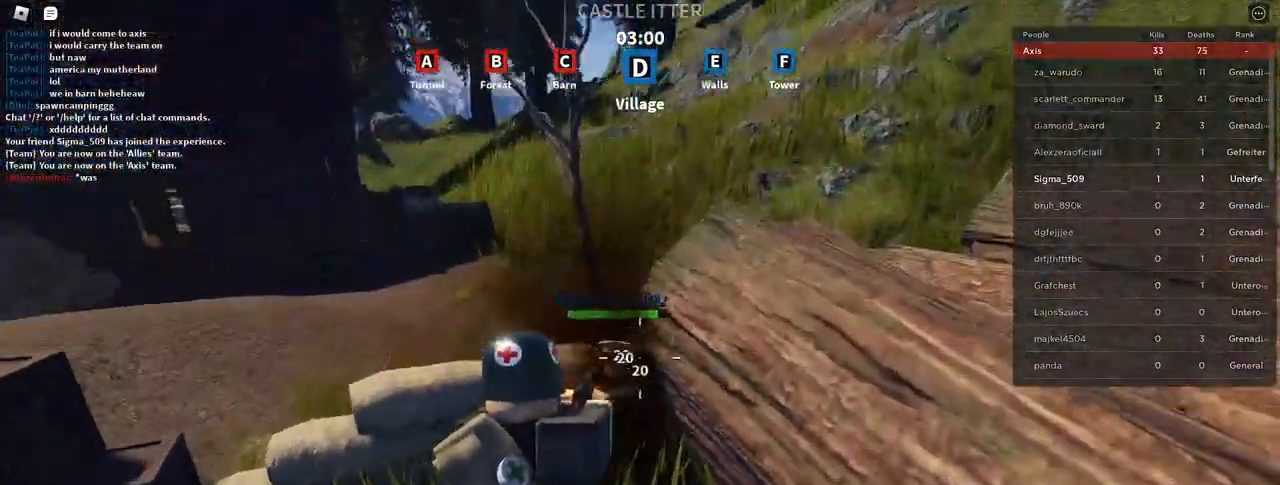
{"keys": ["w"], "mouse": ["left", "right"], "events": [[150, "d", "up"]]}
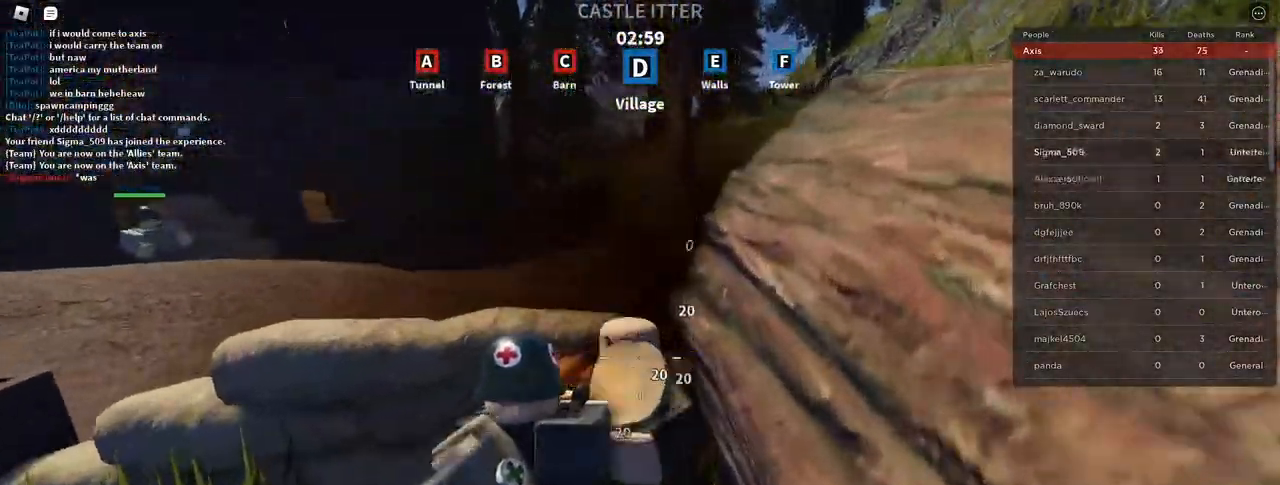
{"keys": ["d", "space", "w"], "mouse": [], "events": [[33, "mouse_right", "up"], [50, "mouse_left", "up"], [50, "space", "down"], [150, "r", "down"], [200, "space", "up"], [250, "r", "up"], [333, "d", "down"], [400, "space", "down"]]}
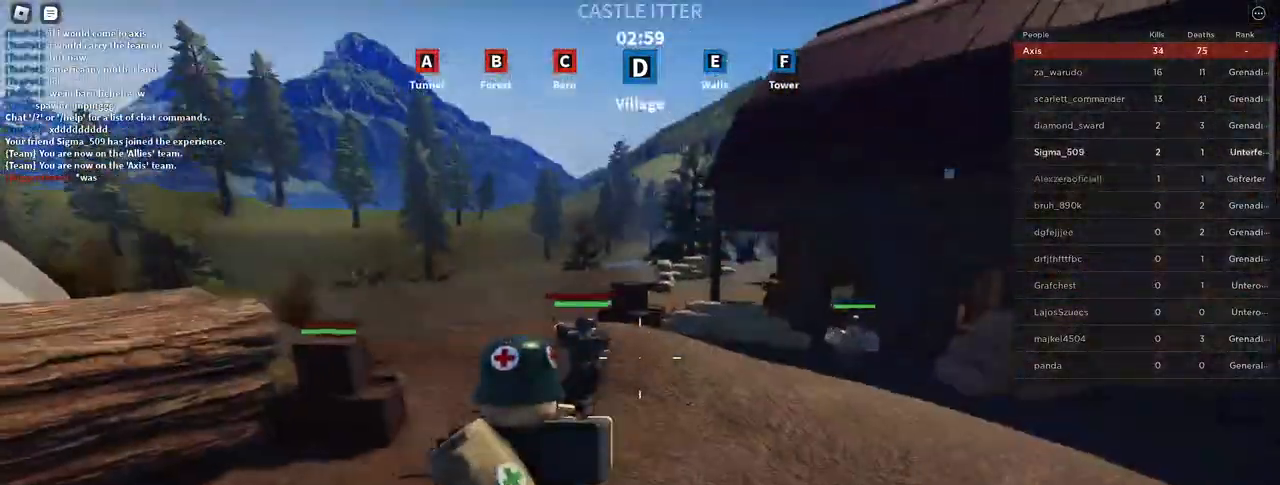
{"keys": ["d", "shift", "w"], "mouse": [], "events": [[67, "w", "up"], [100, "space", "up"], [100, "w", "down"], [400, "shift", "down"]]}
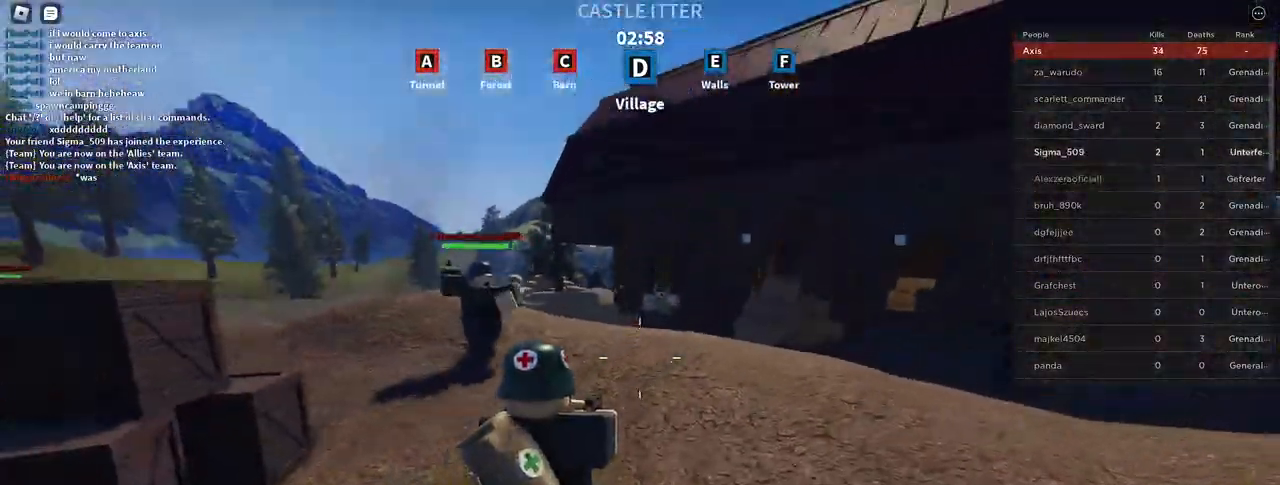
{"keys": ["d", "shift", "w"], "mouse": [], "events": [[150, "space", "down"], [433, "space", "up"]]}
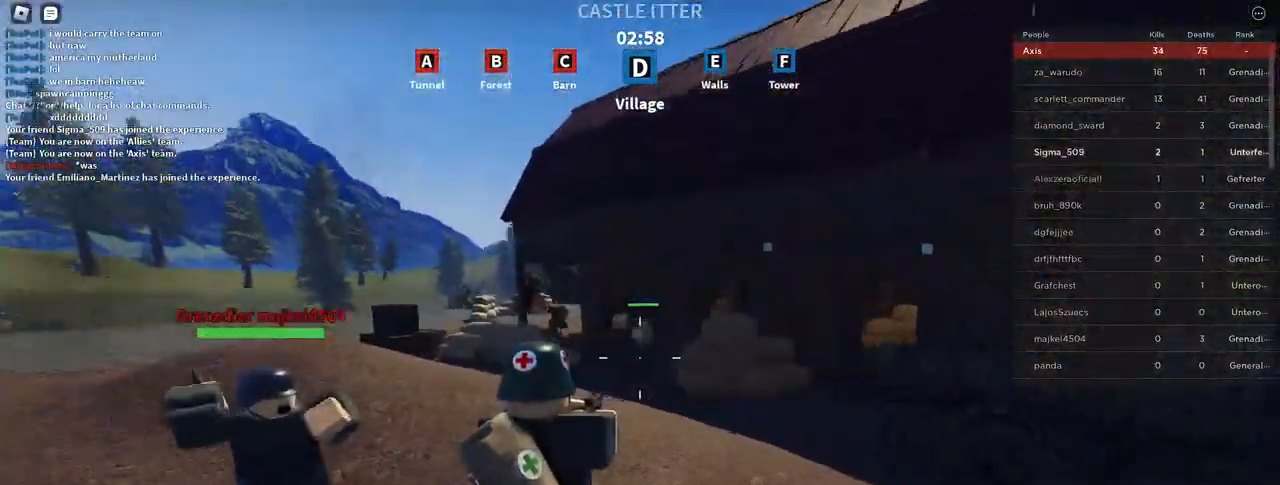
{"keys": ["shift", "space", "w"], "mouse": [], "events": [[283, "space", "down"], [433, "d", "up"]]}
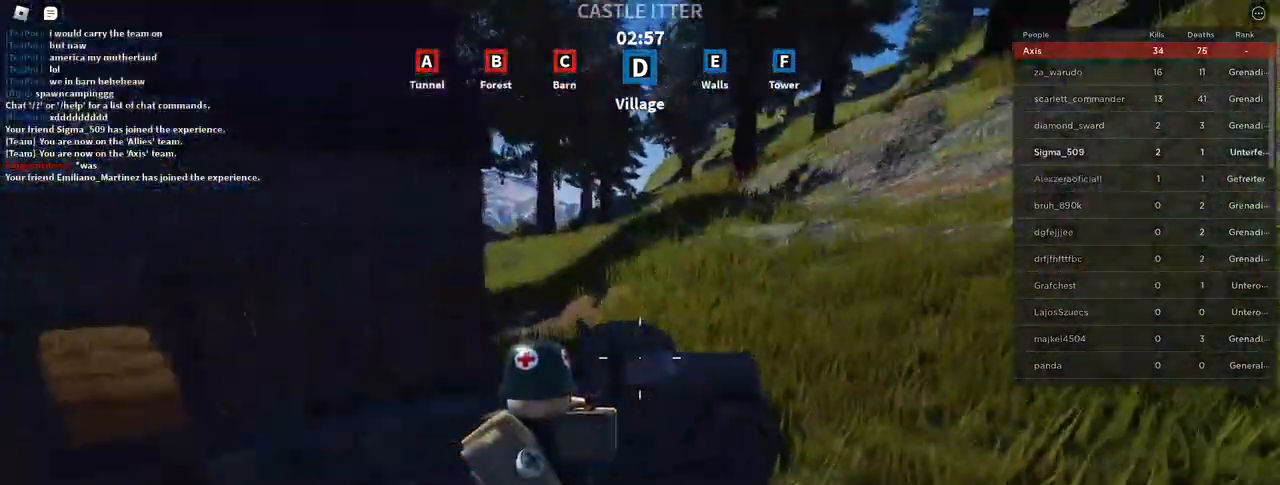
{"keys": ["shift", "w"], "mouse": [], "events": [[417, "space", "up"]]}
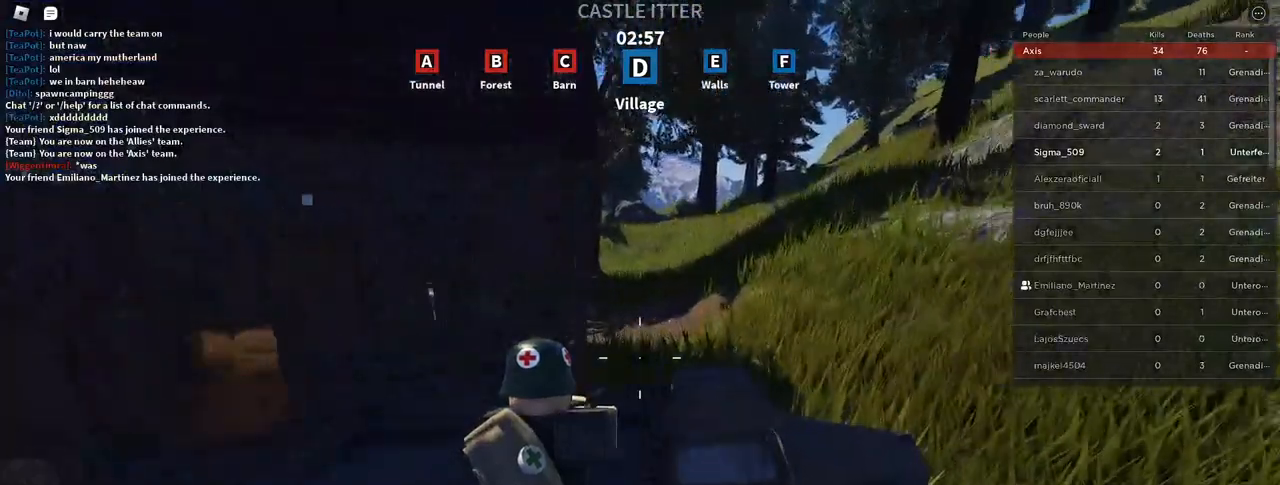
{"keys": ["shift", "w"], "mouse": [], "events": [[17, "space", "down"], [183, "space", "up"]]}